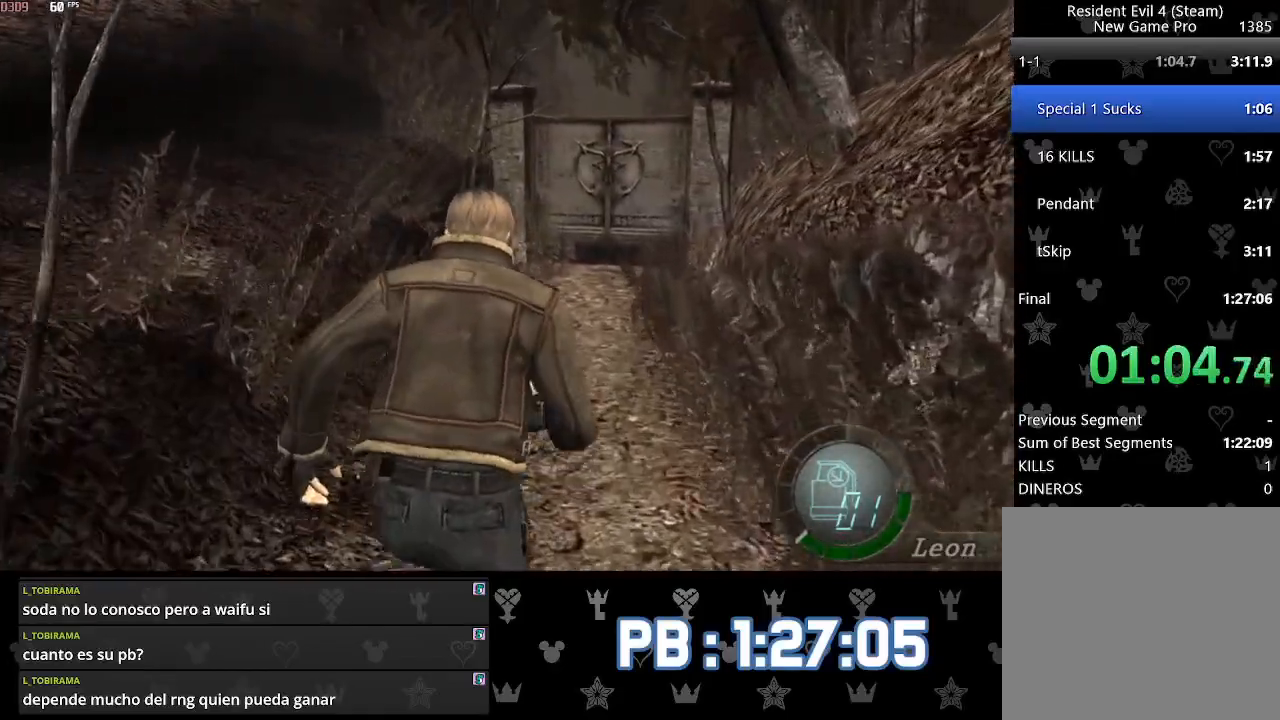
Gameplay with a controller (PlayStation layout); each line is a JSON object with the inputs held at the frame after it (dt_ms = milliseconds from this image to that frame). "events" lists button and stick changes between this image and that frame as [ms after this image, input, new state], when the widget could be followed in between.
{"dt_ms": 1000, "buttons": [], "left_stick": "up", "right_stick": "center"}
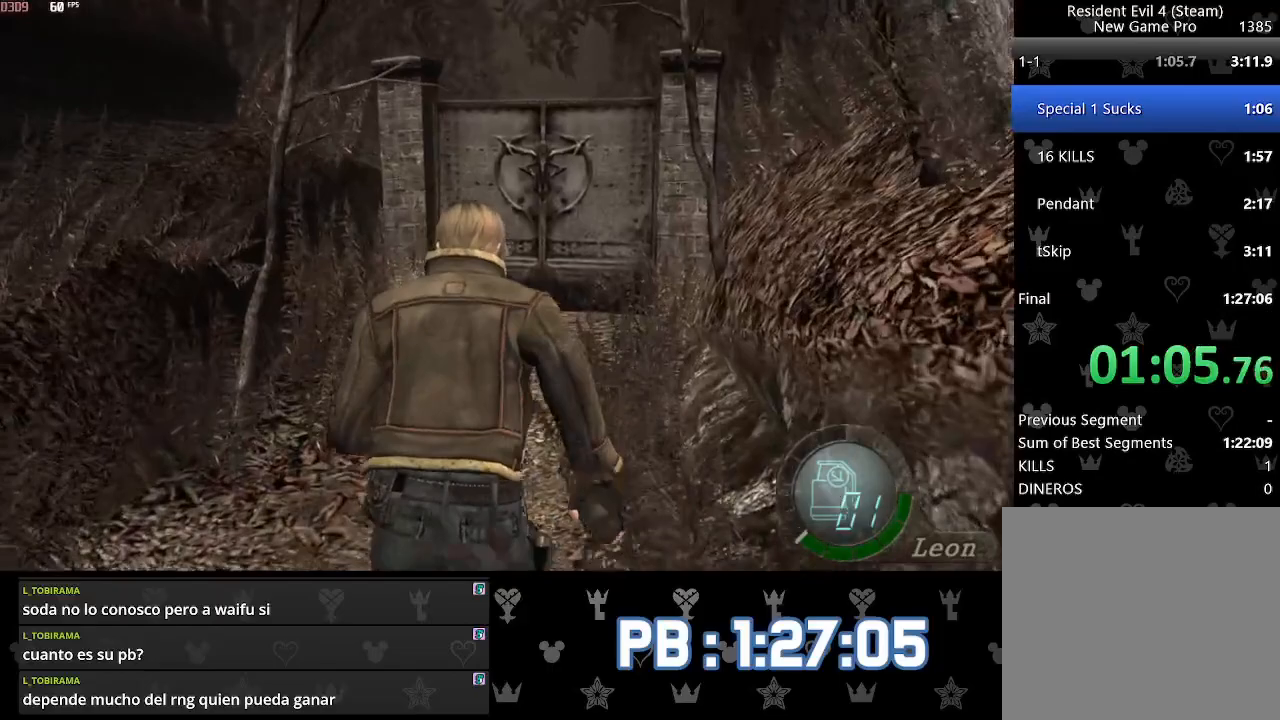
{"dt_ms": 500, "buttons": [], "left_stick": "up", "right_stick": "center", "events": []}
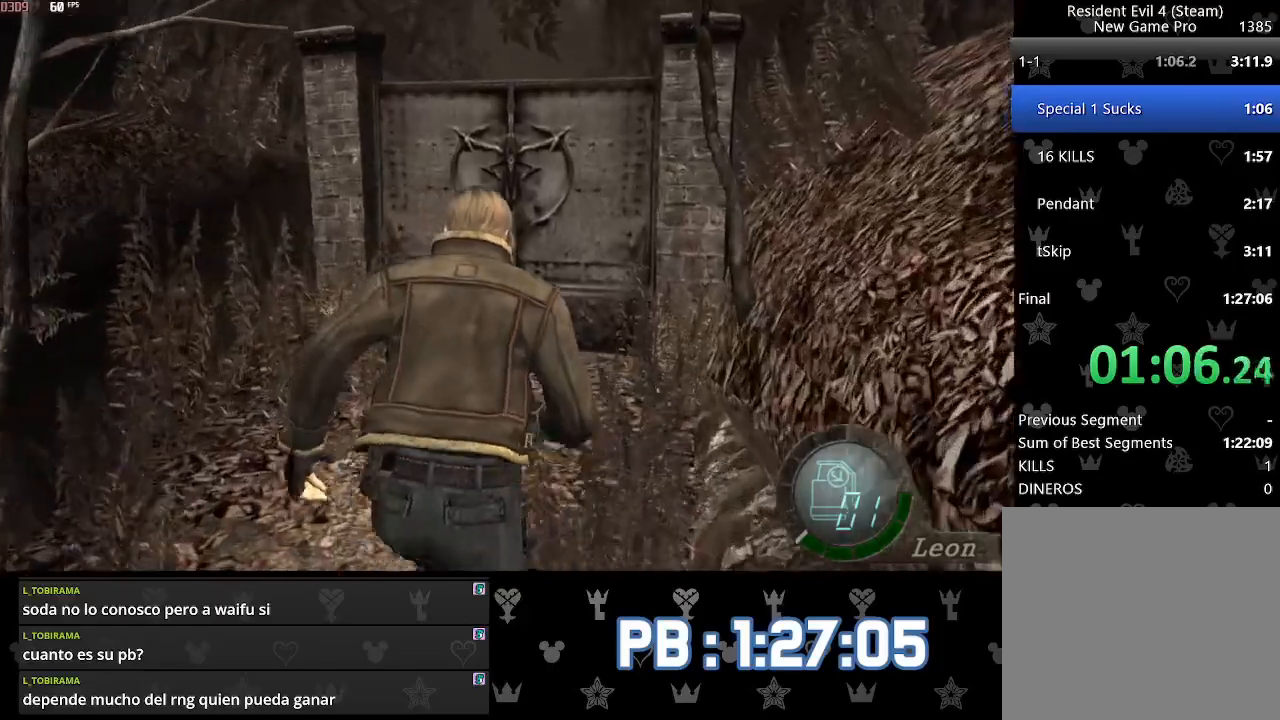
{"dt_ms": 500, "buttons": [], "left_stick": "up", "right_stick": "center", "events": []}
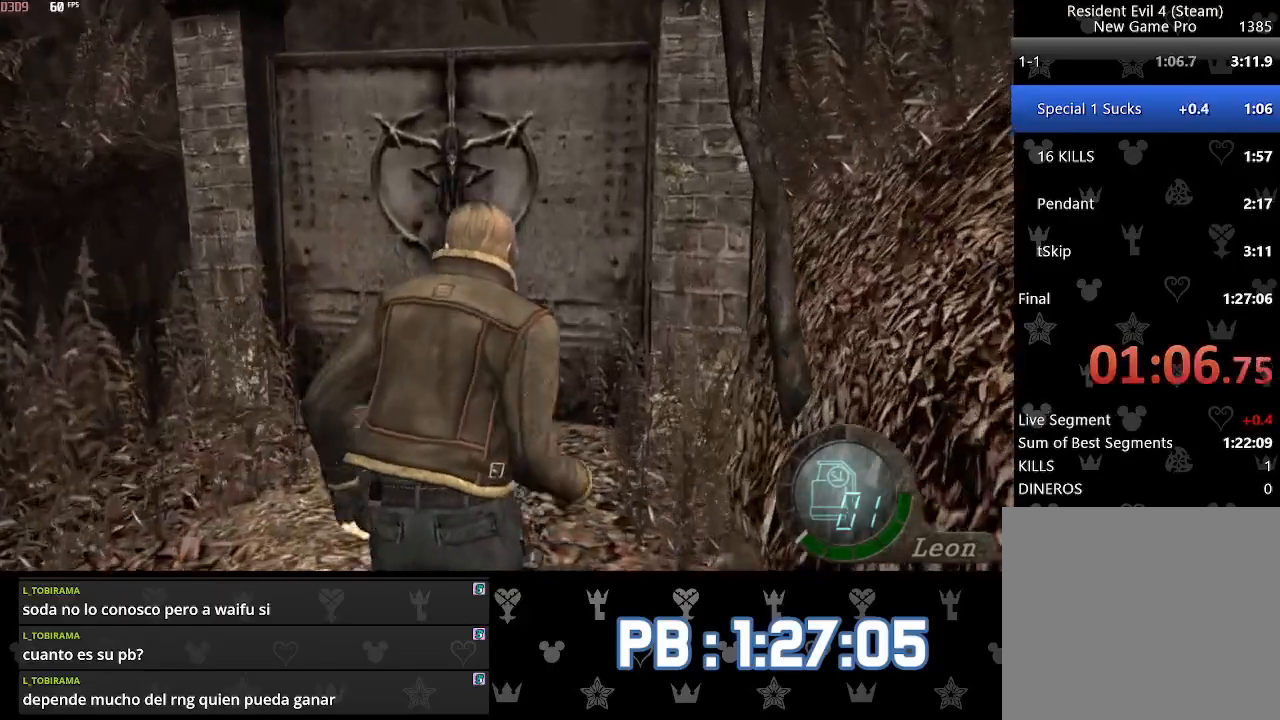
{"dt_ms": 500, "buttons": [], "left_stick": "up", "right_stick": "center", "events": []}
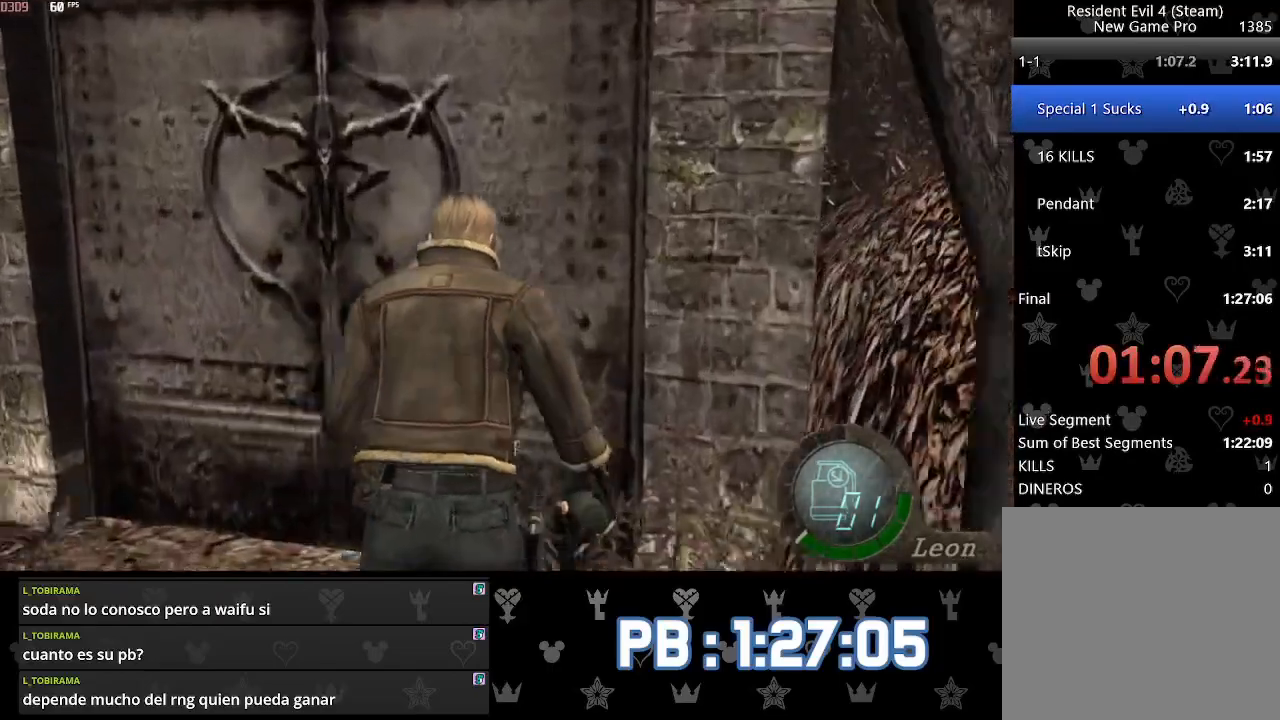
{"dt_ms": 500, "buttons": [], "left_stick": "up", "right_stick": "center", "events": []}
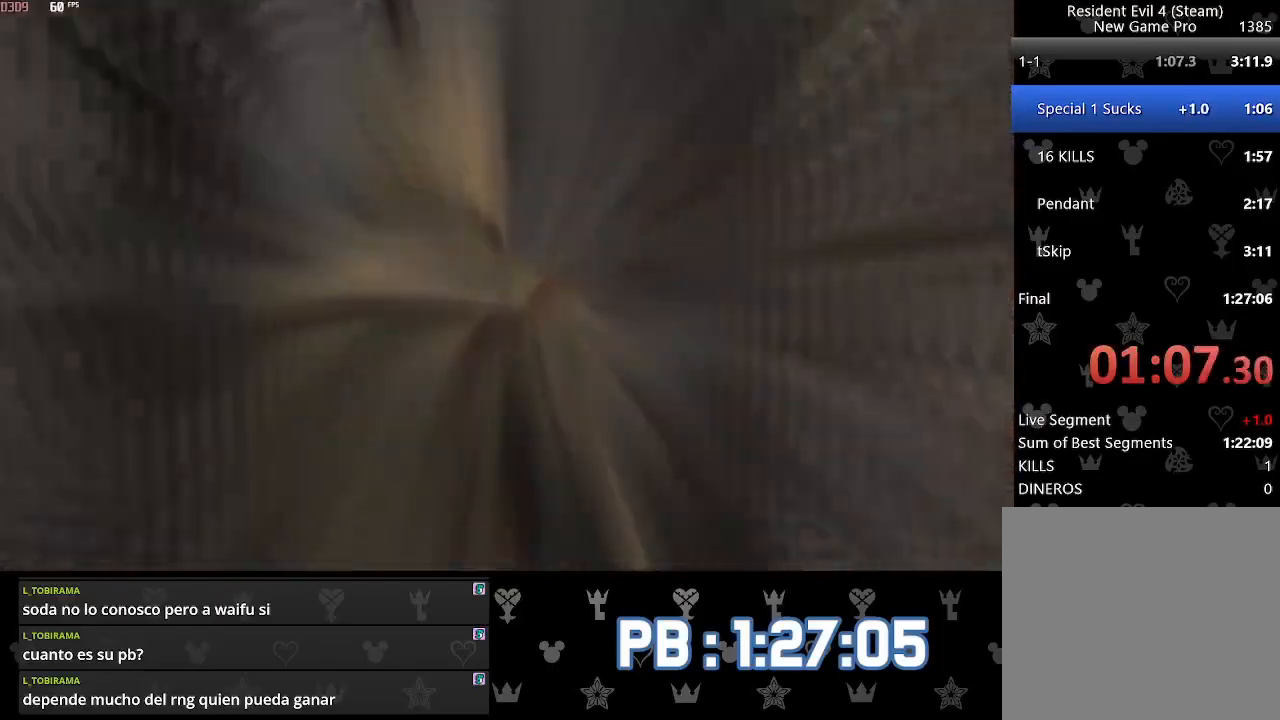
{"dt_ms": 500, "buttons": ["CIRCLE"], "left_stick": "up", "right_stick": "center", "events": [[67, "CIRCLE", "down"], [83, "CIRCLE", "up"], [133, "CIRCLE", "down"], [167, "CIRCLE", "up"], [200, "CIRCLE", "down"], [217, "CIRCLE", "up"], [267, "CIRCLE", "down"], [383, "CIRCLE", "up"], [417, "CIRCLE", "down"], [433, "CIRCLE", "up"], [500, "CIRCLE", "down"]]}
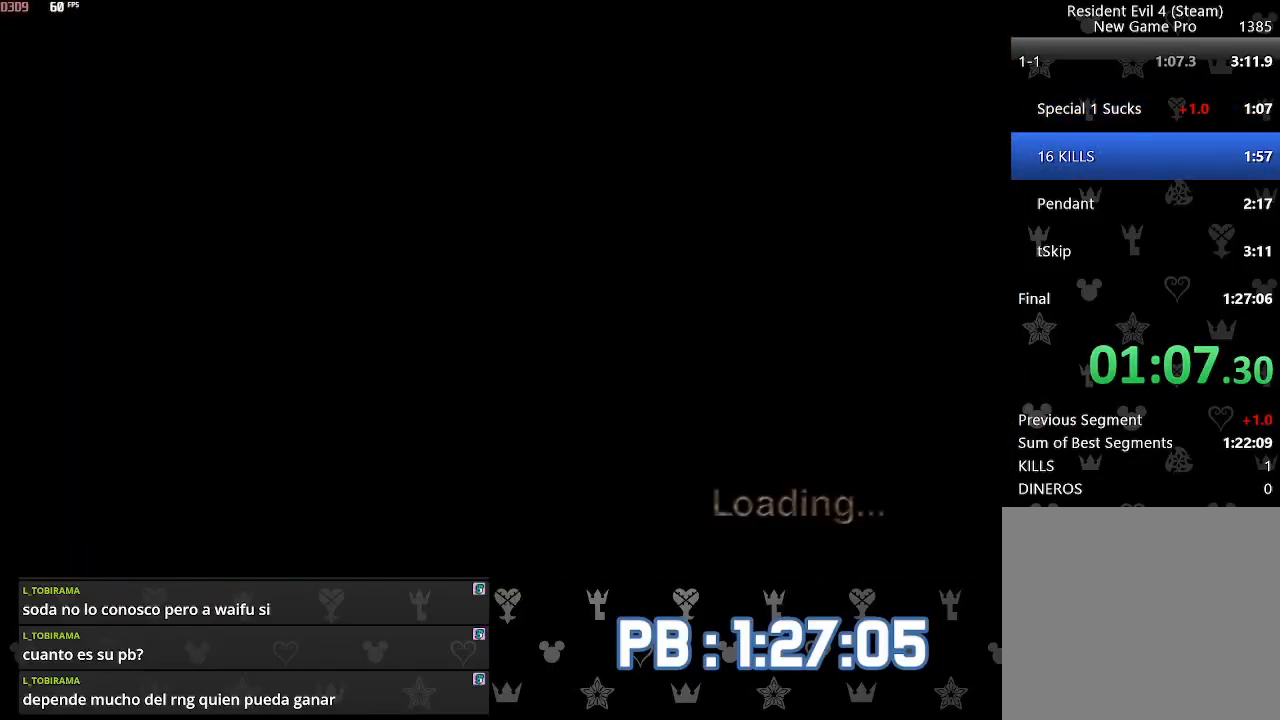
{"dt_ms": 500, "buttons": [], "left_stick": "up", "right_stick": "center", "events": [[17, "CIRCLE", "up"], [50, "CIRCLE", "down"], [67, "CIRCLE", "up"], [117, "CIRCLE", "down"], [150, "CIRCLE", "up"], [183, "CIRCLE", "down"], [217, "CIRCLE", "up"], [250, "CIRCLE", "down"], [283, "CIRCLE", "up"], [317, "CIRCLE", "down"], [350, "CIRCLE", "up"], [383, "CIRCLE", "down"], [417, "CIRCLE", "up"], [450, "CIRCLE", "down"], [483, "CIRCLE", "up"]]}
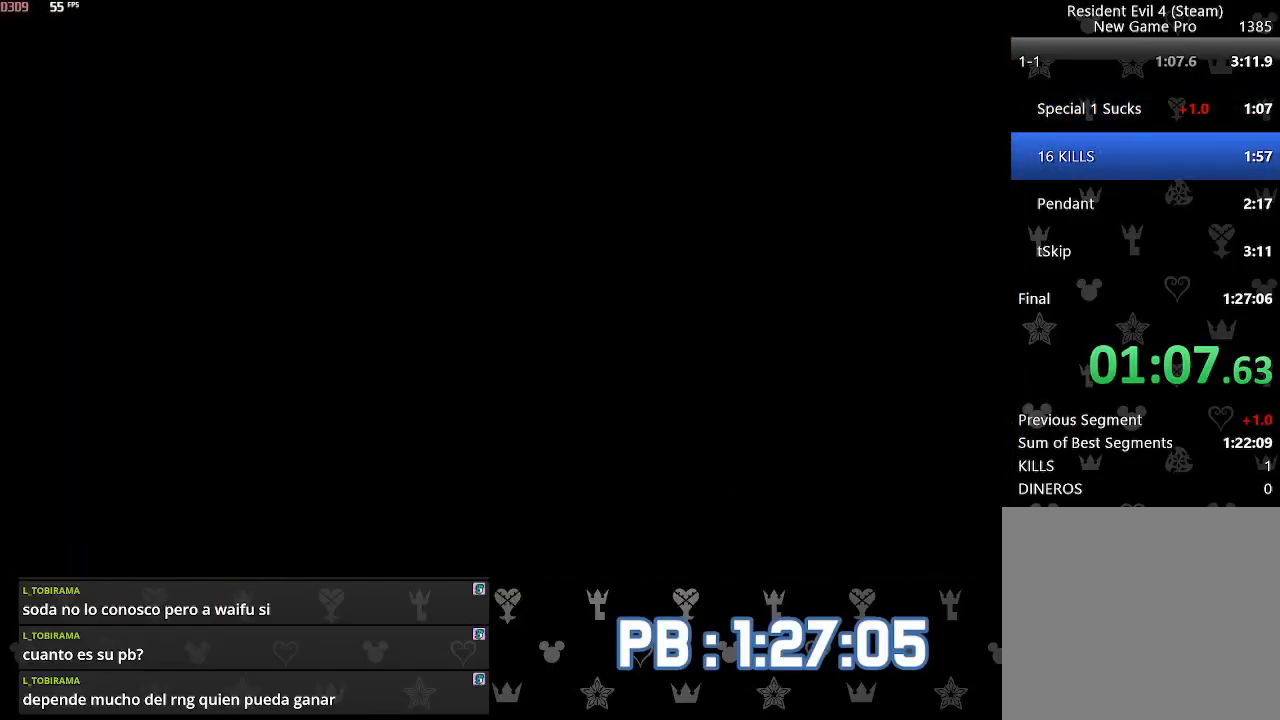
{"dt_ms": 500, "buttons": ["CIRCLE"], "left_stick": "up", "right_stick": "center", "events": [[33, "CIRCLE", "down"], [50, "CIRCLE", "up"], [83, "CIRCLE", "down"], [133, "CIRCLE", "up"], [183, "CIRCLE", "down"], [200, "CIRCLE", "up"], [233, "CIRCLE", "down"], [267, "CIRCLE", "up"], [300, "CIRCLE", "down"], [333, "CIRCLE", "up"], [367, "CIRCLE", "down"], [383, "CIRCLE", "up"], [433, "CIRCLE", "down"], [450, "CIRCLE", "up"], [500, "CIRCLE", "down"]]}
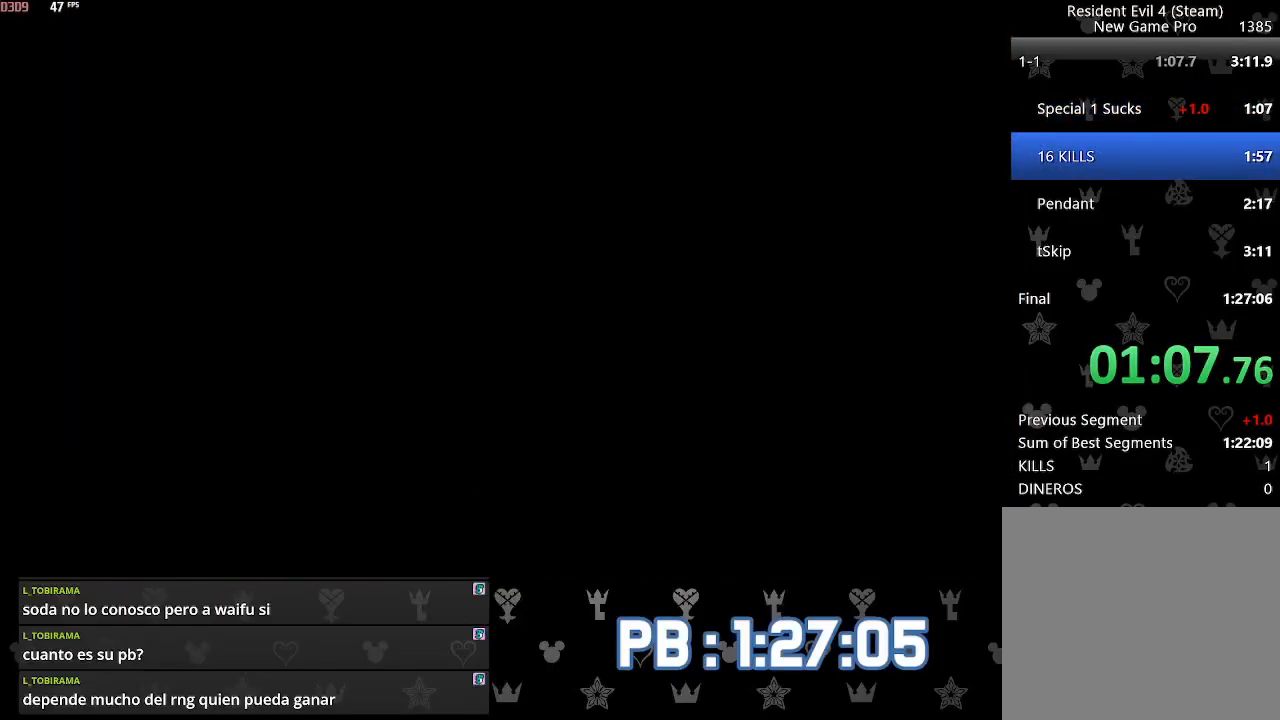
{"dt_ms": 500, "buttons": [], "left_stick": "up", "right_stick": "center", "events": [[167, "CIRCLE", "up"], [183, "CIRCLE", "down"], [233, "CIRCLE", "up"], [267, "CIRCLE", "down"], [300, "CIRCLE", "up"], [317, "CIRCLE", "down"], [367, "CIRCLE", "up"]]}
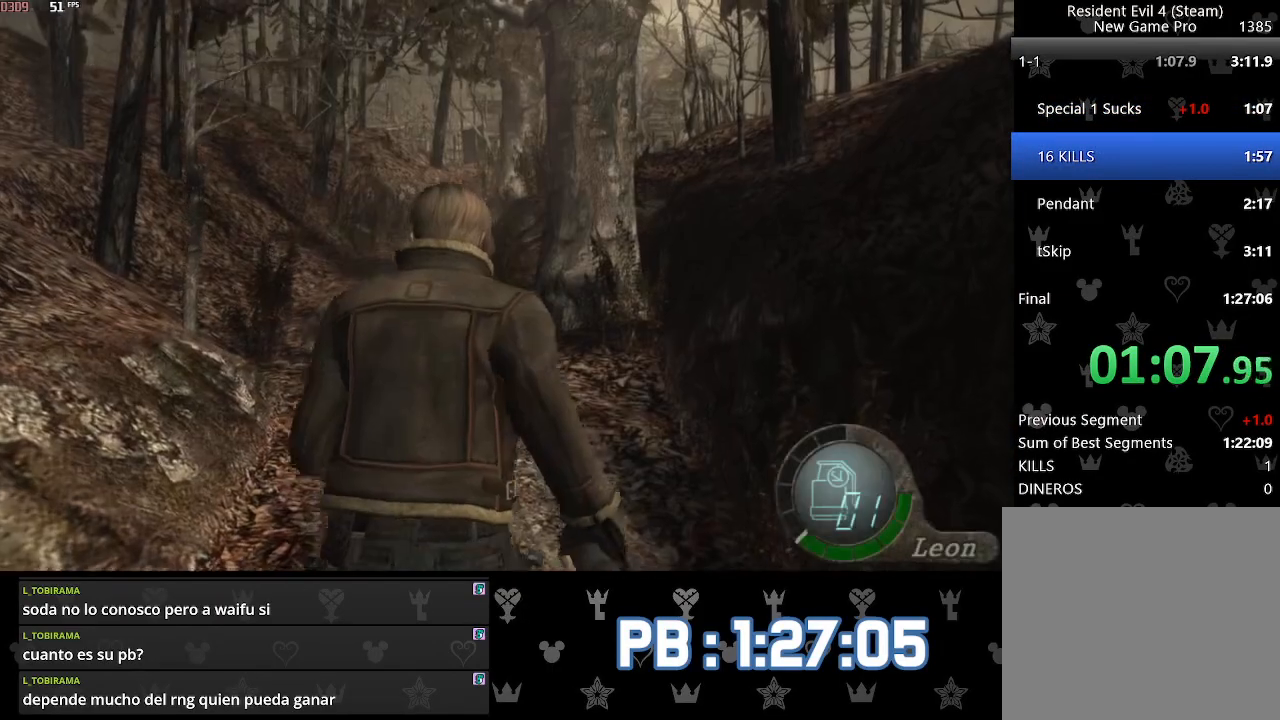
{"dt_ms": 500, "buttons": [], "left_stick": "up", "right_stick": "center", "events": [[50, "DPAD_LEFT", "down"], [150, "DPAD_LEFT", "up"], [400, "DPAD_LEFT", "down"], [467, "DPAD_LEFT", "up"]]}
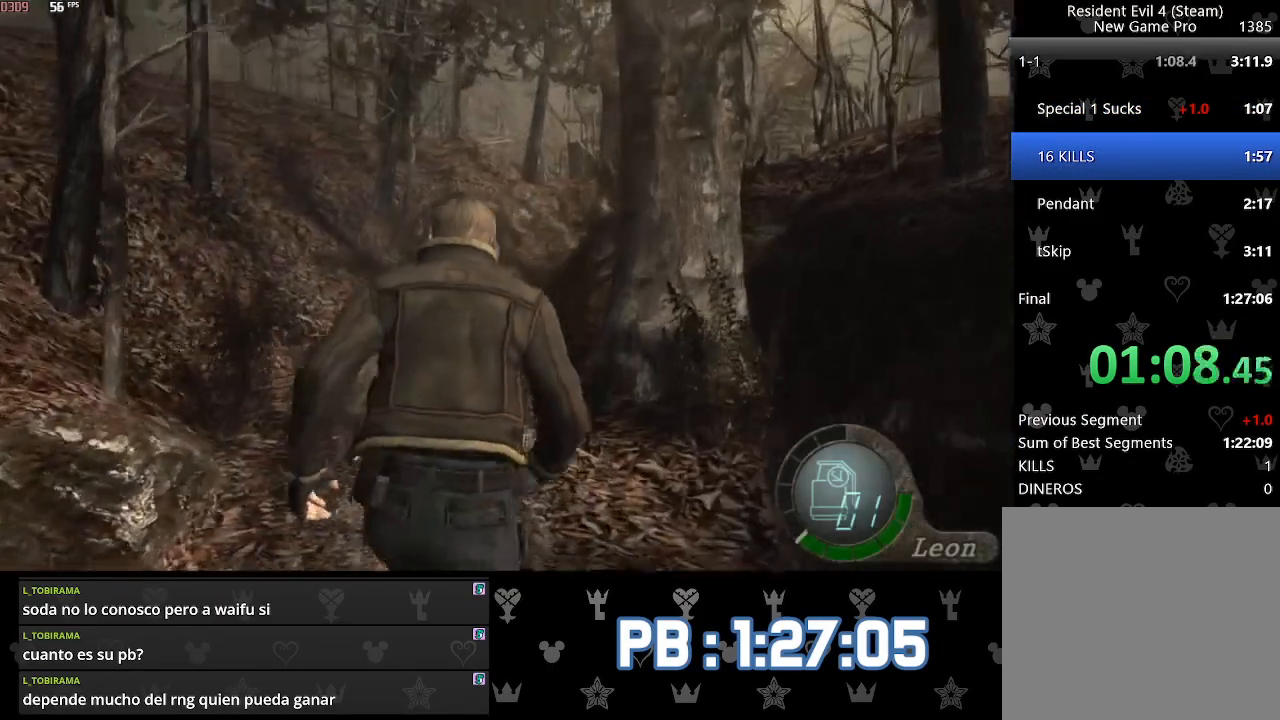
{"dt_ms": 500, "buttons": ["CIRCLE", "SQUARE"], "left_stick": "up", "right_stick": "center"}
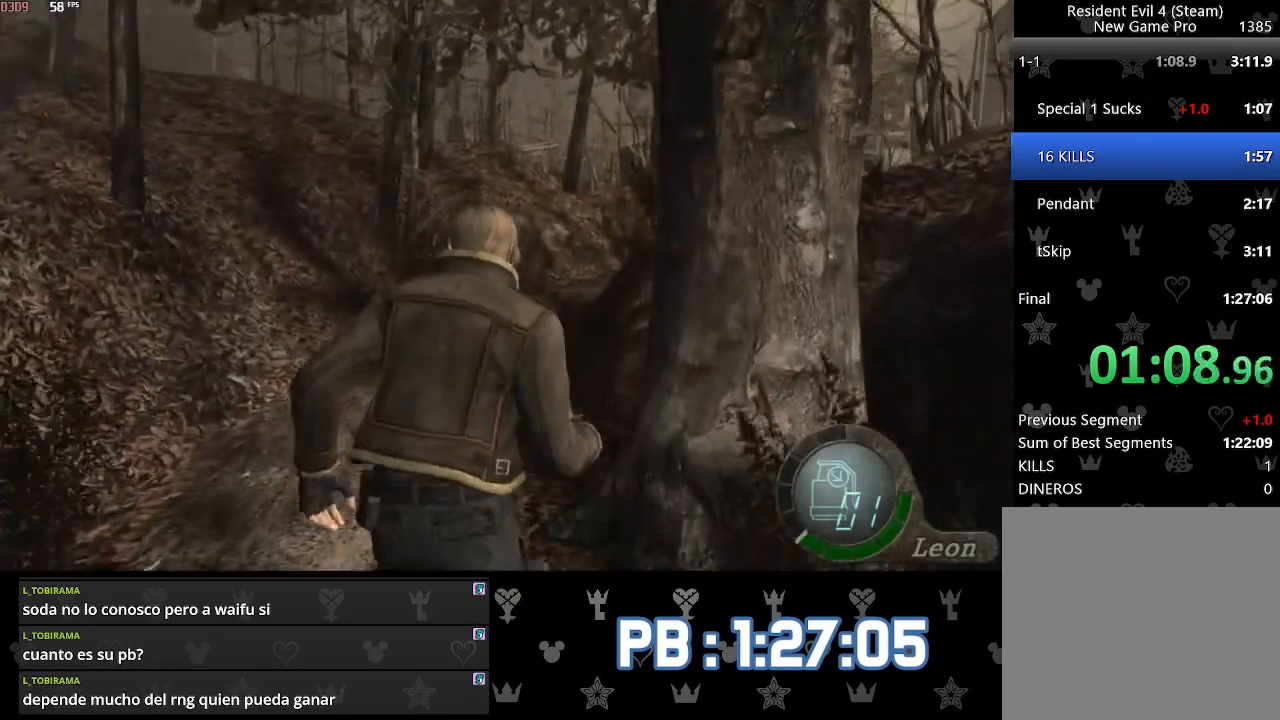
{"dt_ms": 500, "buttons": ["CIRCLE", "SQUARE"], "left_stick": "up", "right_stick": "center", "events": [[33, "CIRCLE", "up"], [100, "CIRCLE", "down"], [183, "CIRCLE", "up"], [267, "CIRCLE", "down"], [367, "CIRCLE", "up"], [433, "CIRCLE", "down"]]}
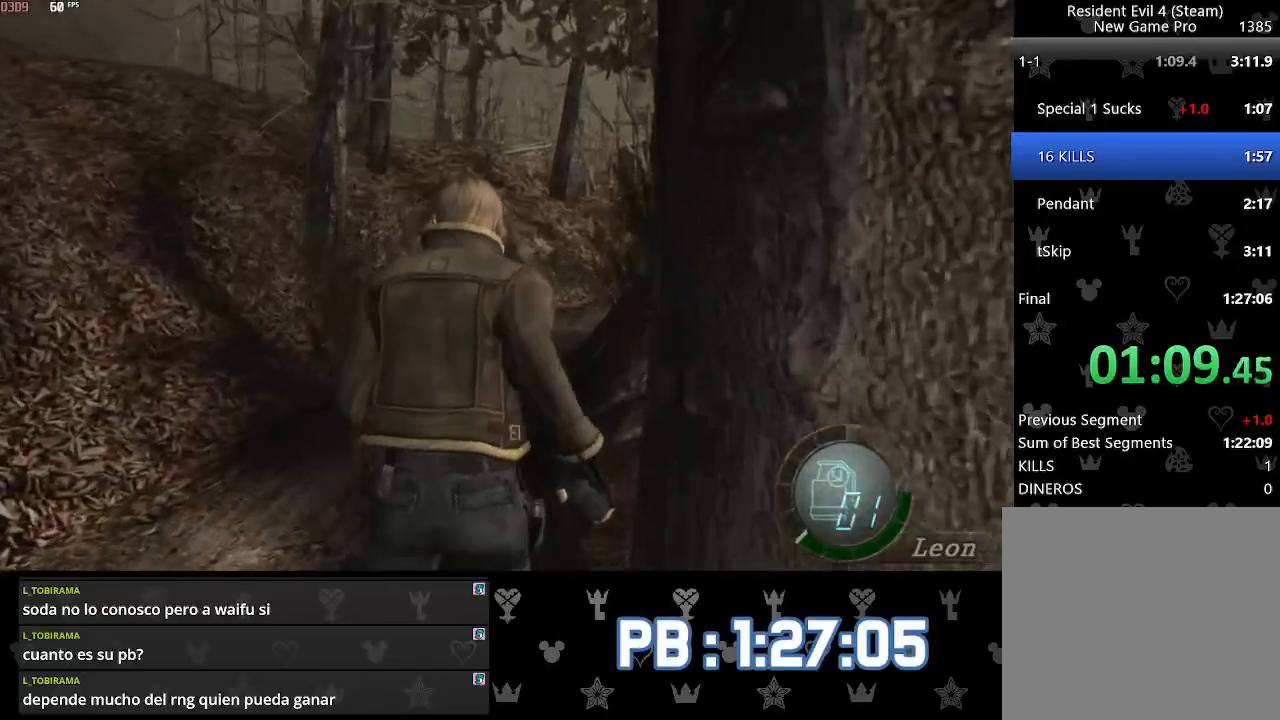
{"dt_ms": 500, "buttons": ["CIRCLE"], "left_stick": "up", "right_stick": "center"}
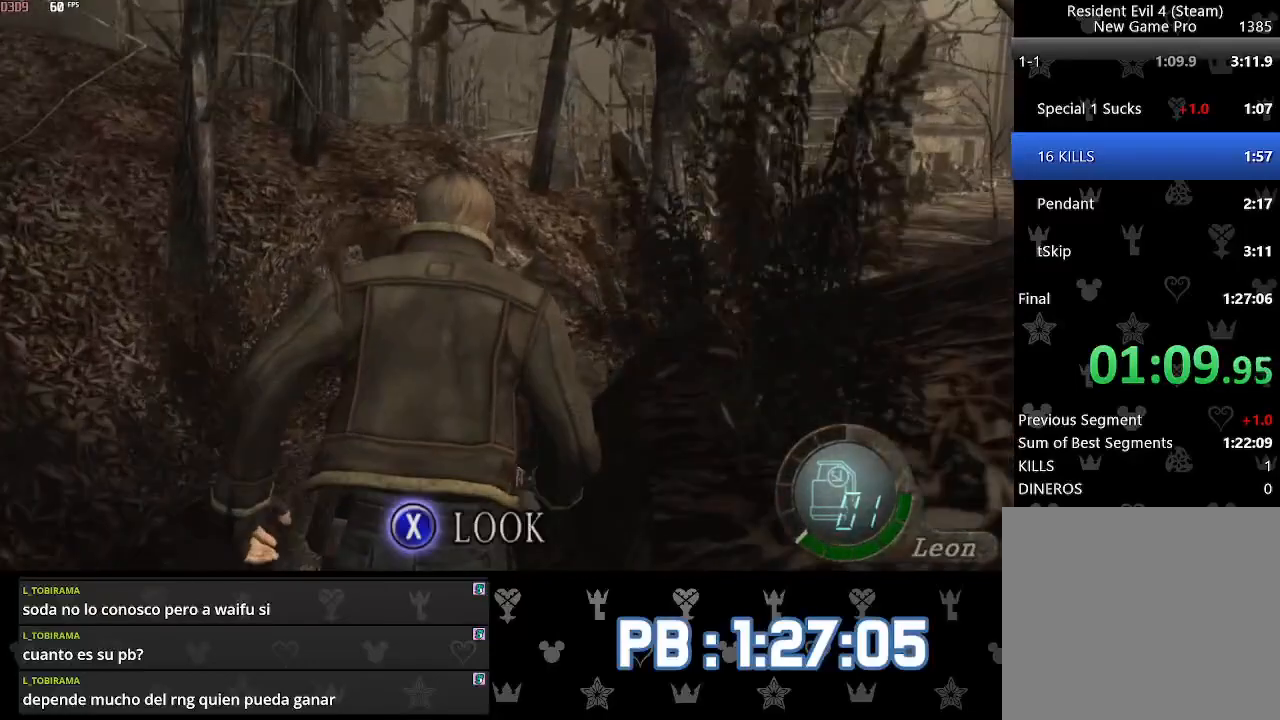
{"dt_ms": 500, "buttons": [], "left_stick": "up", "right_stick": "center", "events": [[17, "CIRCLE", "up"], [67, "CIRCLE", "down"], [150, "CIRCLE", "up"], [217, "CIRCLE", "down"], [300, "CIRCLE", "up"], [350, "CIRCLE", "down"], [450, "CIRCLE", "up"]]}
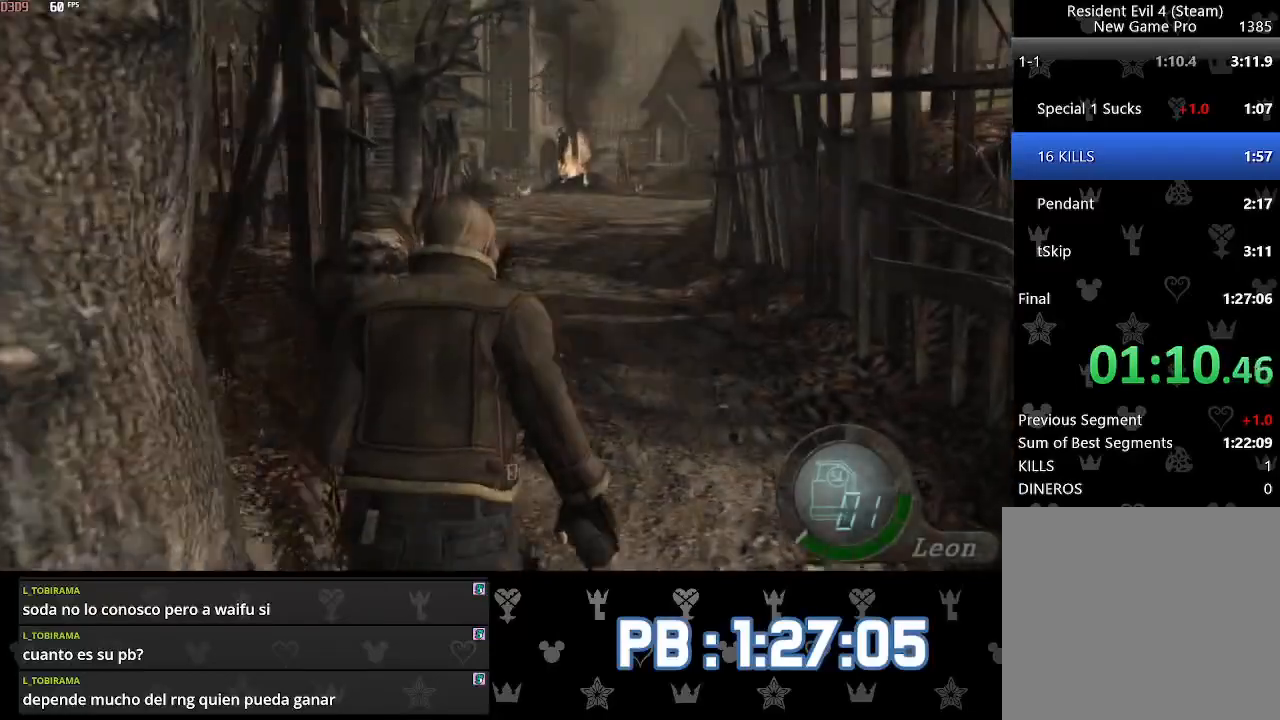
{"dt_ms": 500, "buttons": ["DPAD_LEFT"], "left_stick": "up", "right_stick": "center", "events": [[50, "DPAD_LEFT", "down"], [117, "DPAD_LEFT", "up"], [400, "DPAD_LEFT", "down"]]}
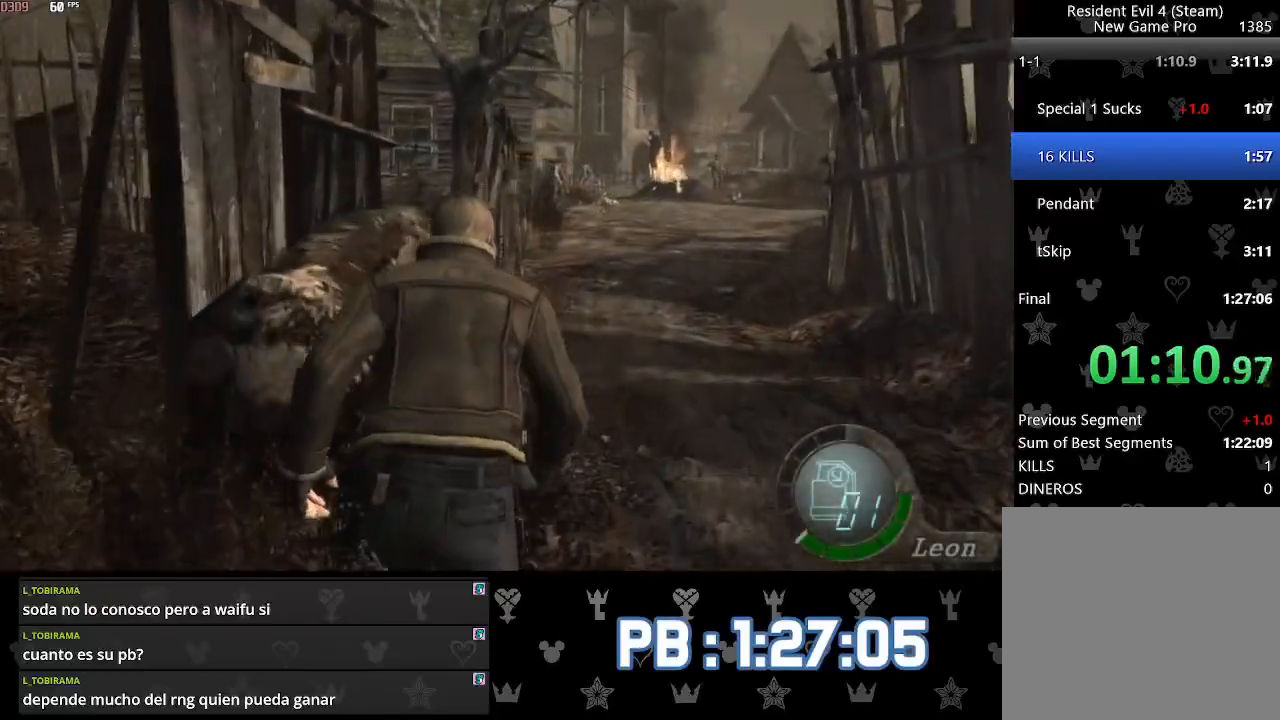
{"dt_ms": 500, "buttons": [], "left_stick": "up", "right_stick": "center", "events": [[83, "DPAD_LEFT", "up"]]}
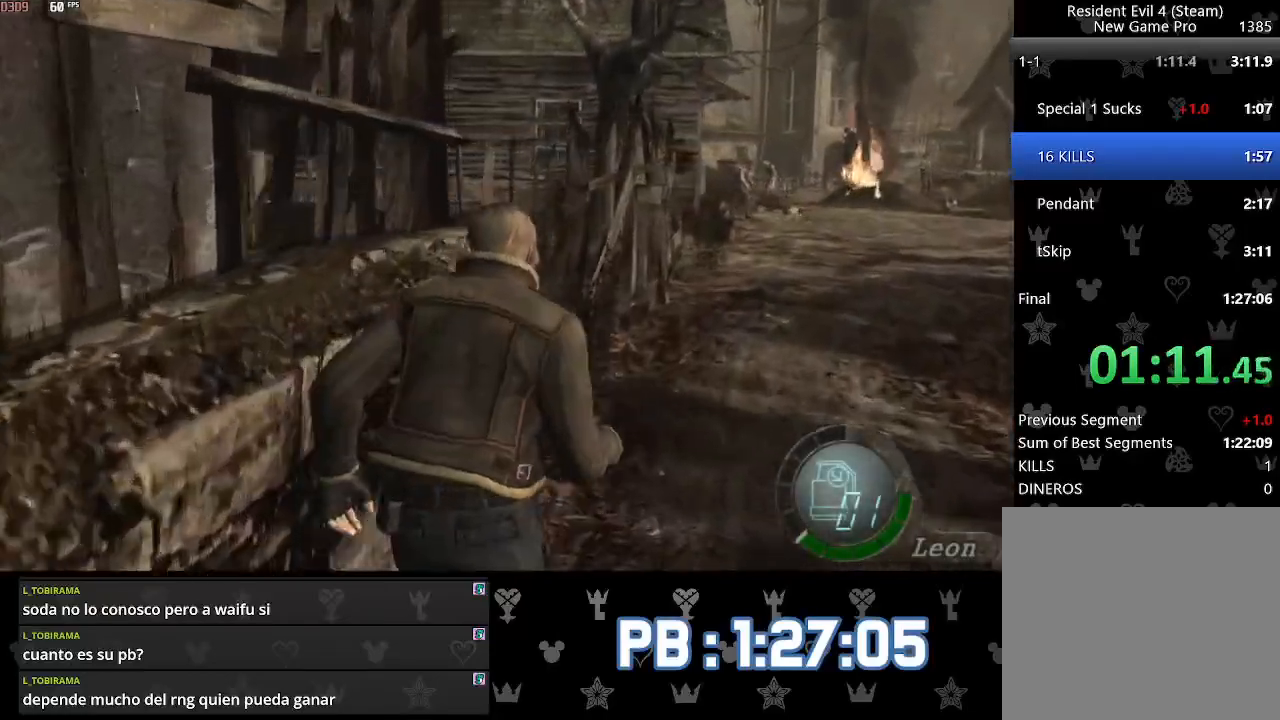
{"dt_ms": 500, "buttons": [], "left_stick": "up", "right_stick": "center", "events": [[83, "DPAD_RIGHT", "down"], [183, "DPAD_RIGHT", "up"], [367, "DPAD_RIGHT", "down"], [400, "DPAD_RIGHT", "up"]]}
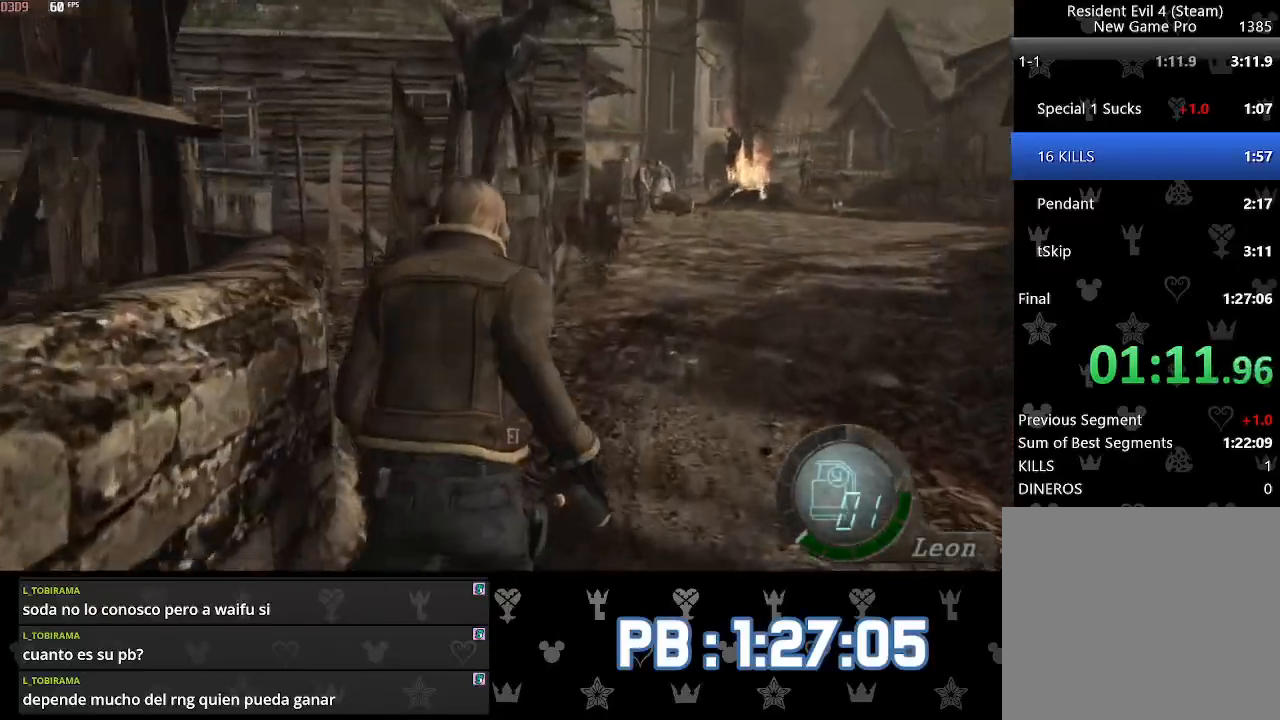
{"dt_ms": 500, "buttons": [], "left_stick": "up", "right_stick": "center", "events": []}
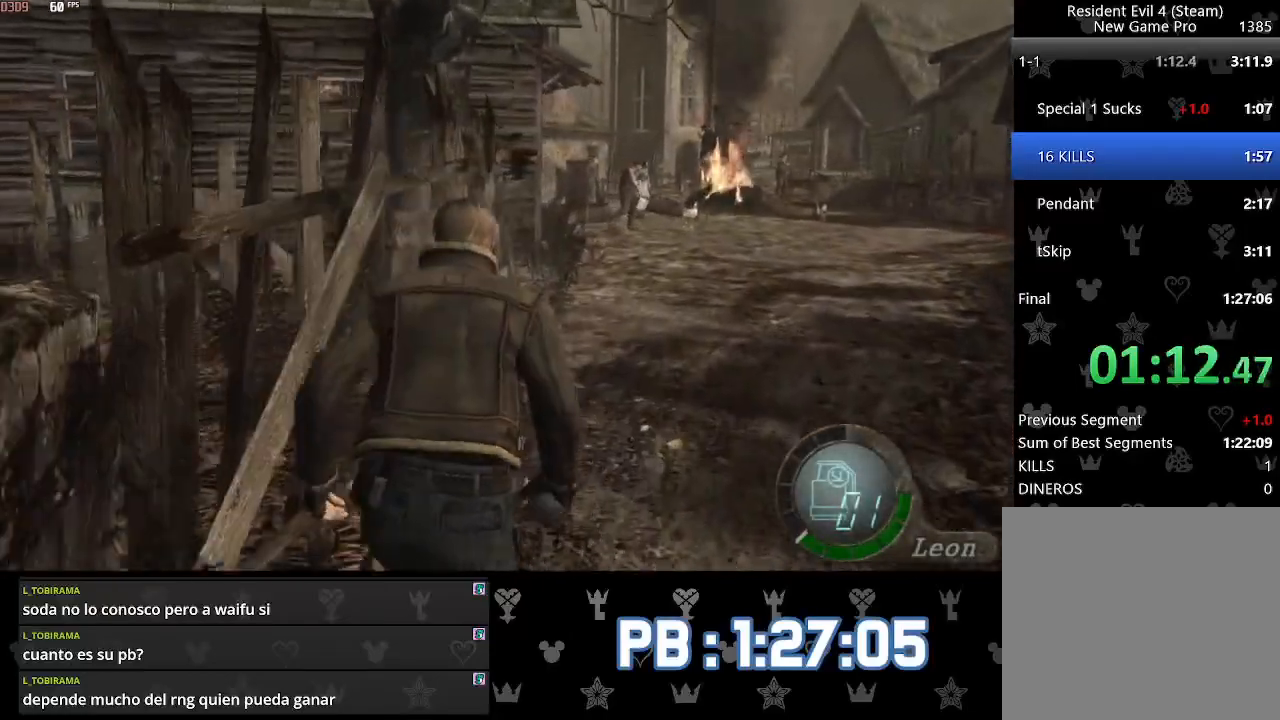
{"dt_ms": 500, "buttons": [], "left_stick": "up", "right_stick": "center", "events": [[200, "DPAD_RIGHT", "down"], [233, "DPAD_RIGHT", "up"]]}
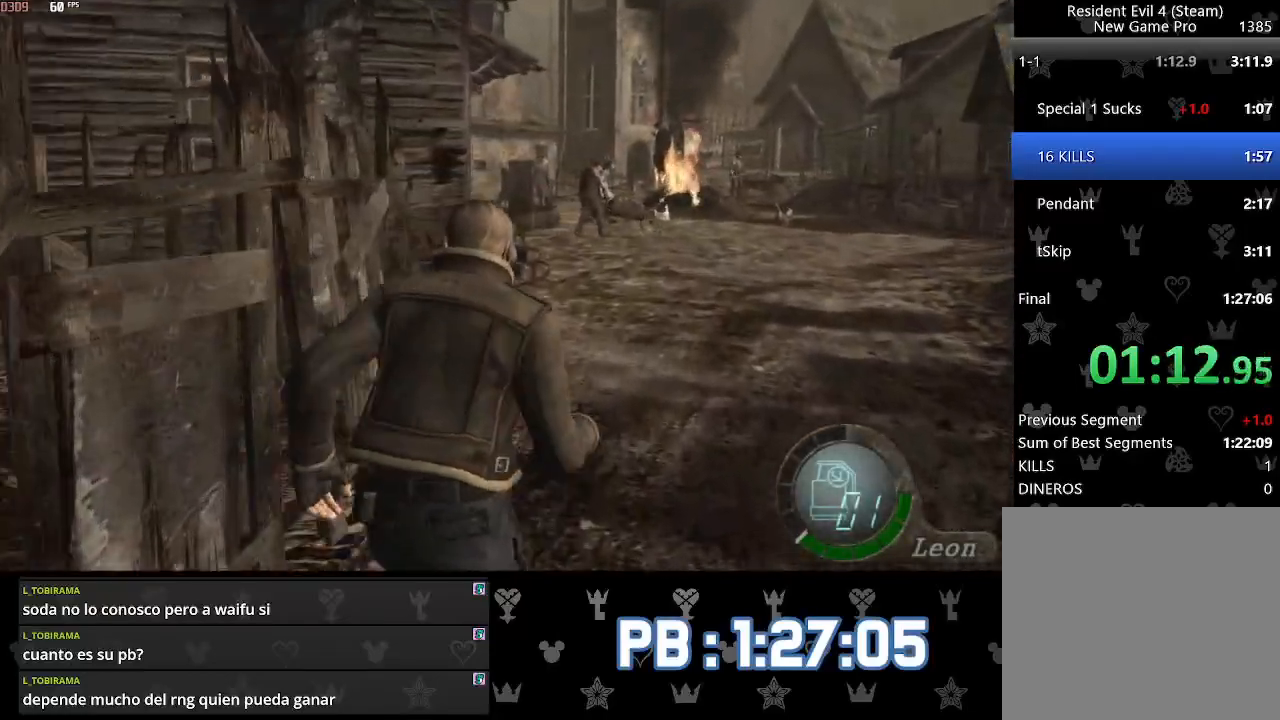
{"dt_ms": 500, "buttons": [], "left_stick": "up", "right_stick": "center", "events": [[17, "DPAD_LEFT", "down"], [33, "DPAD_LEFT", "up"]]}
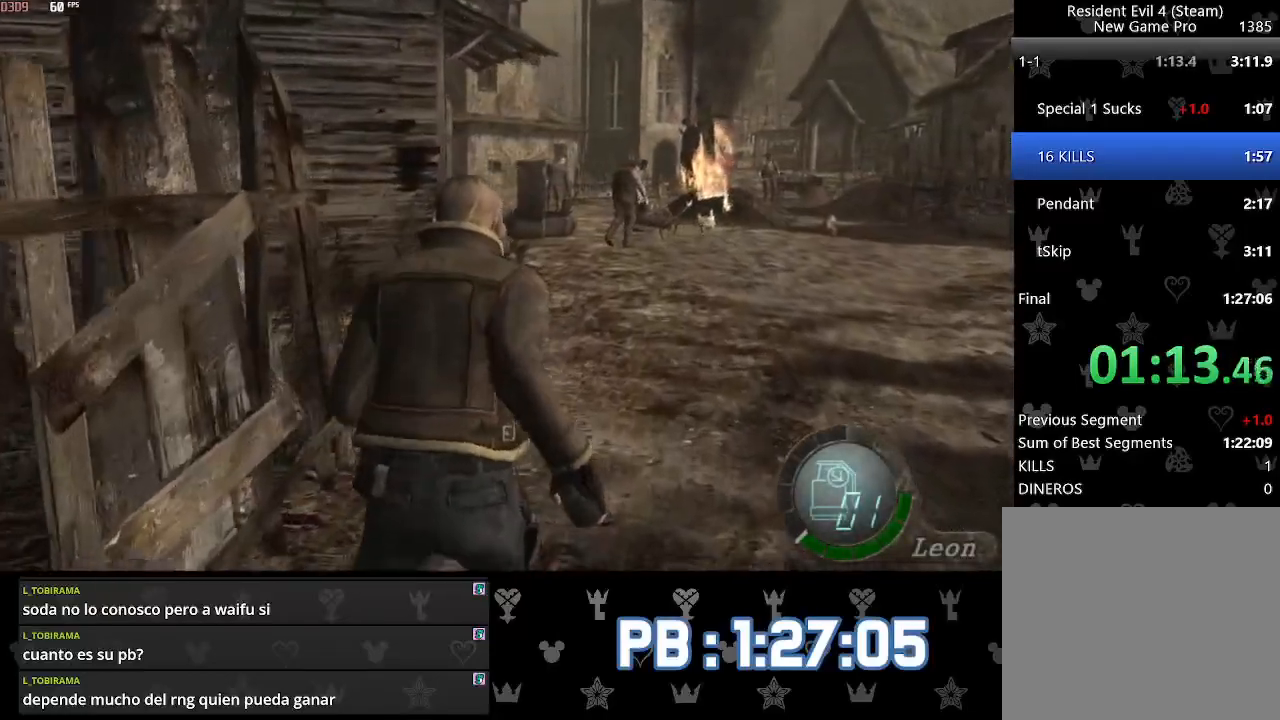
{"dt_ms": 500, "buttons": [], "left_stick": "up", "right_stick": "center", "events": [[367, "DPAD_LEFT", "down"], [383, "DPAD_LEFT", "up"]]}
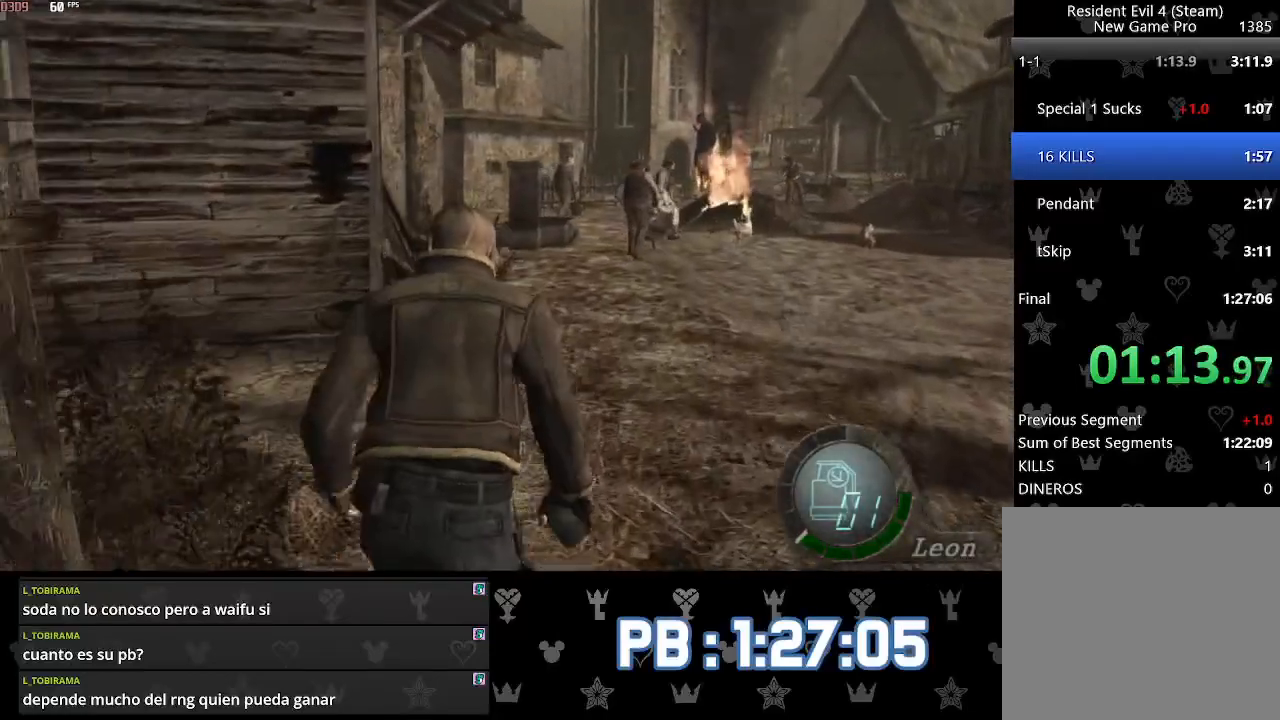
{"dt_ms": 500, "buttons": ["TOUCHPAD"], "left_stick": "up", "right_stick": "center", "events": [[467, "TOUCHPAD", "down"]]}
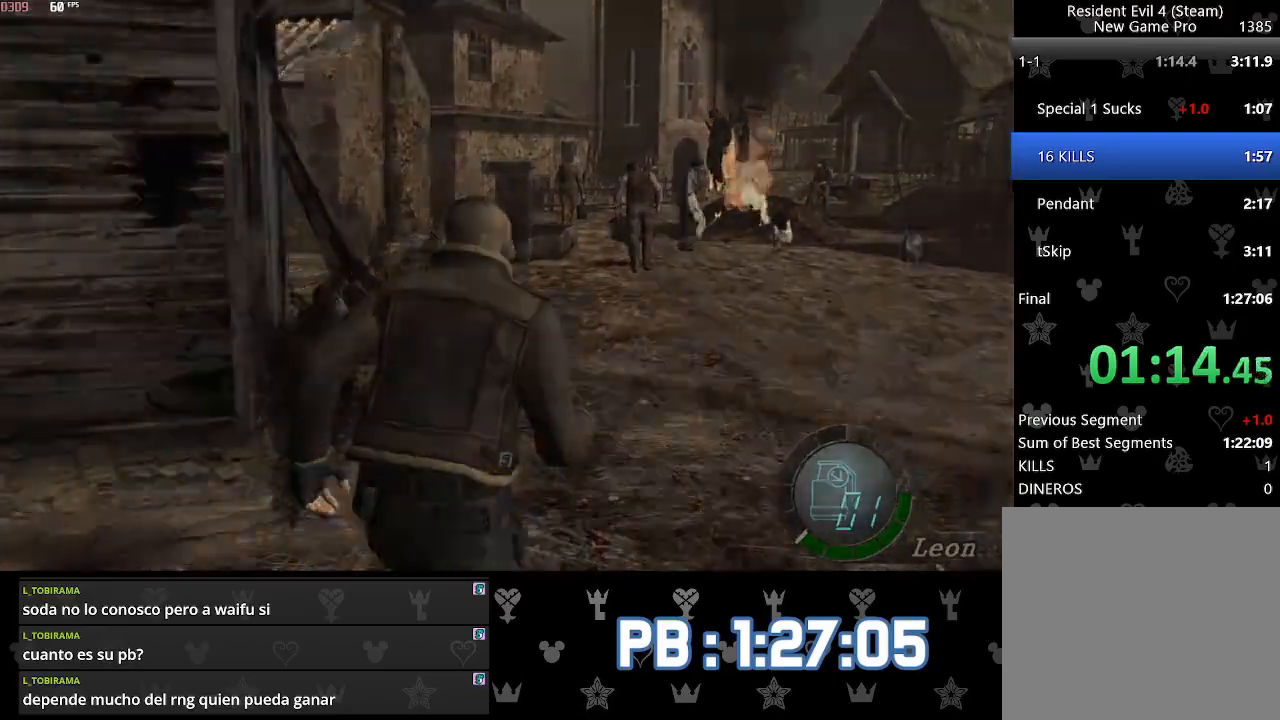
{"dt_ms": 500, "buttons": ["SQUARE", "TOUCHPAD"], "left_stick": "center", "right_stick": "center"}
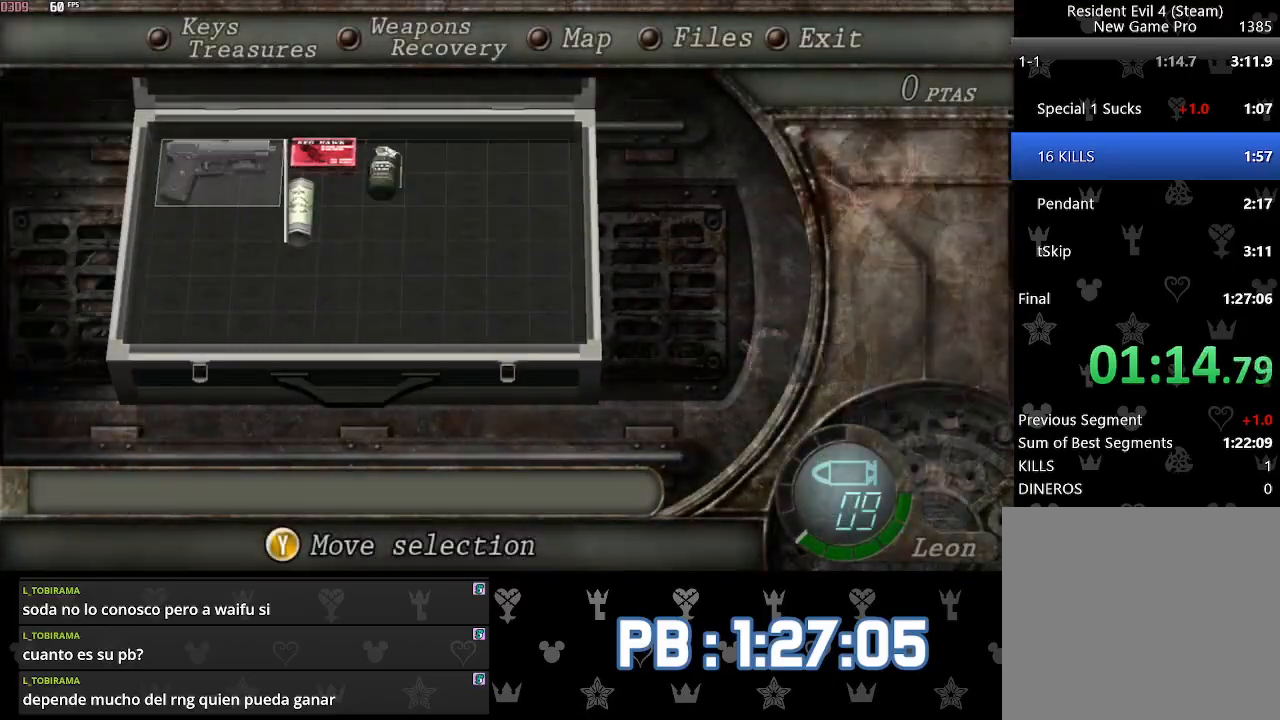
{"dt_ms": 500, "buttons": ["L2", "R2"], "left_stick": "center", "right_stick": "center"}
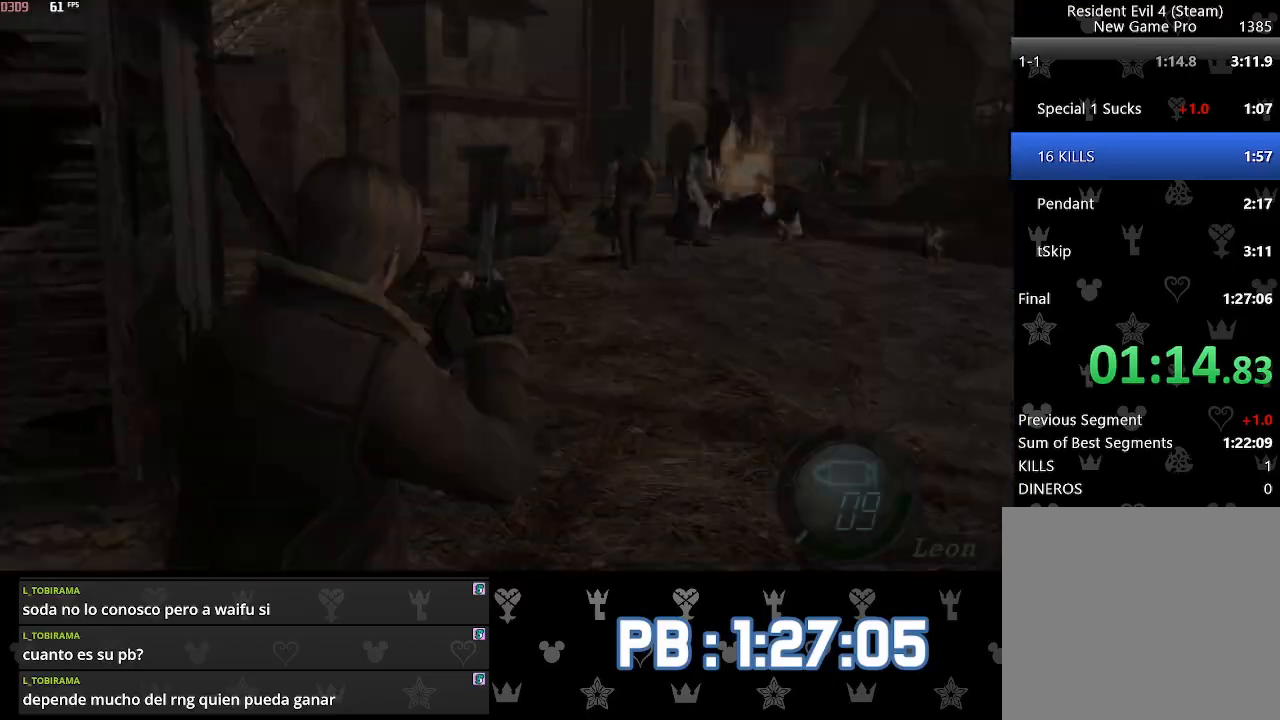
{"dt_ms": 500, "buttons": ["L2", "R2"], "left_stick": "center", "right_stick": "center", "events": [[283, "right_stick", "down"], [400, "right_stick", "center"]]}
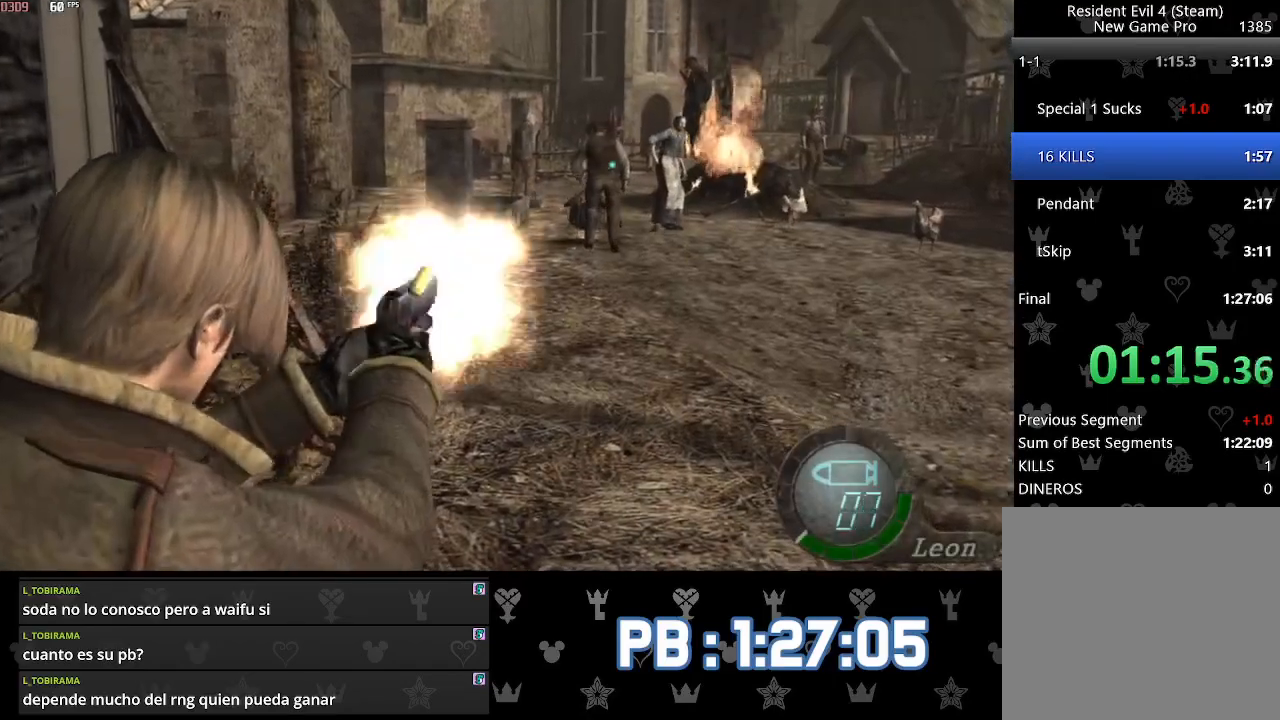
{"dt_ms": 500, "buttons": ["L2", "R2"], "left_stick": "center", "right_stick": "center", "events": [[233, "right_stick", "left"], [333, "right_stick", "center"]]}
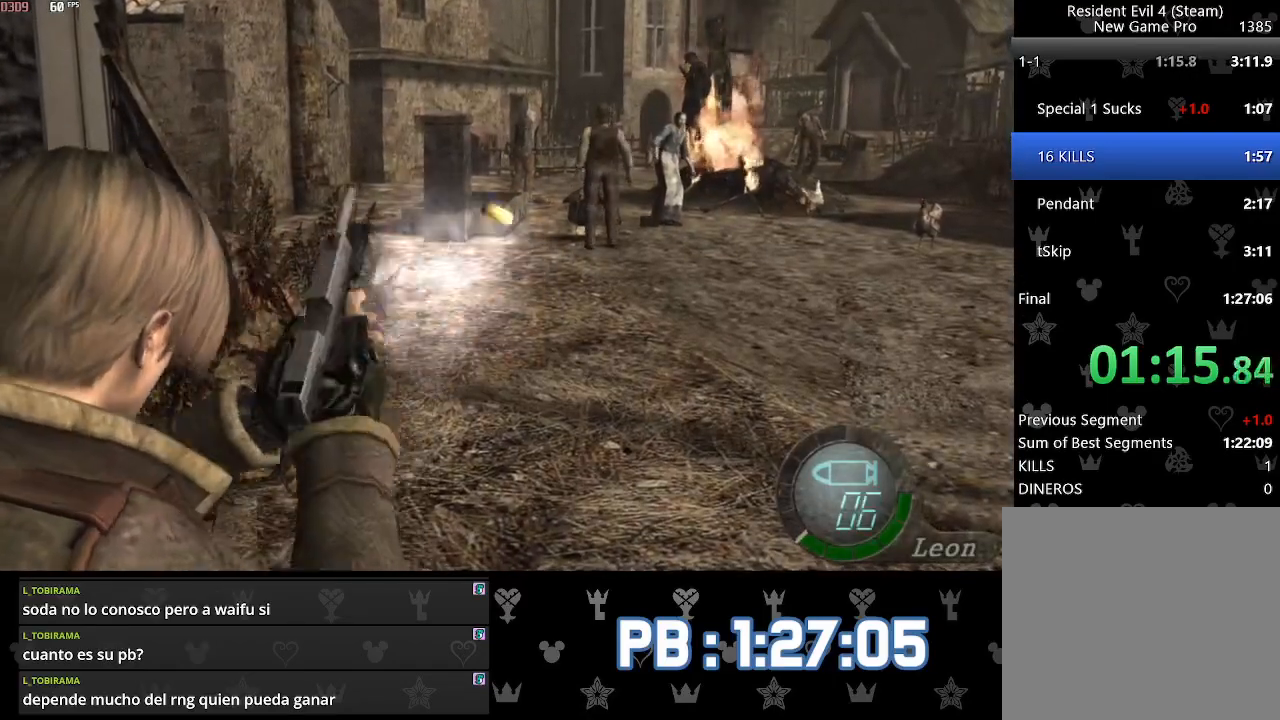
{"dt_ms": 500, "buttons": ["L2", "R2"], "left_stick": "center", "right_stick": "center", "events": [[183, "right_stick", "left"], [250, "right_stick", "center"]]}
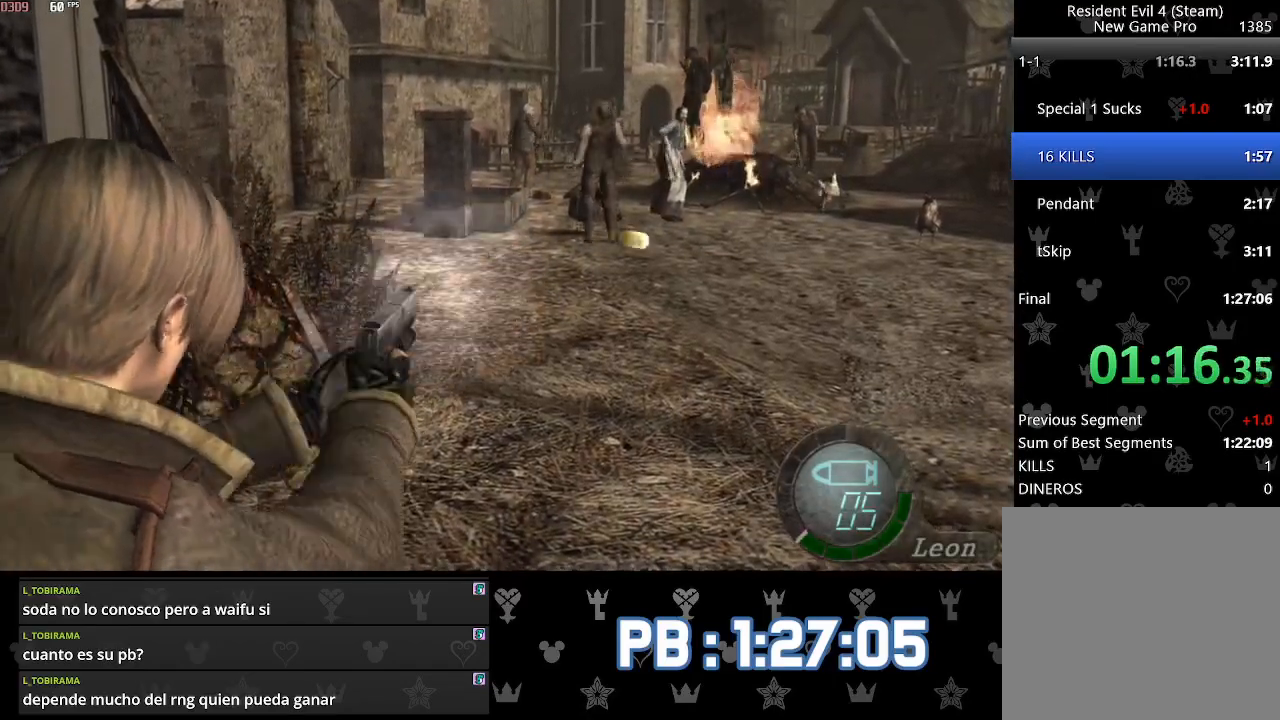
{"dt_ms": 500, "buttons": ["L2", "R2"], "left_stick": "center", "right_stick": "center", "events": [[117, "right_stick", "left"], [217, "right_stick", "center"]]}
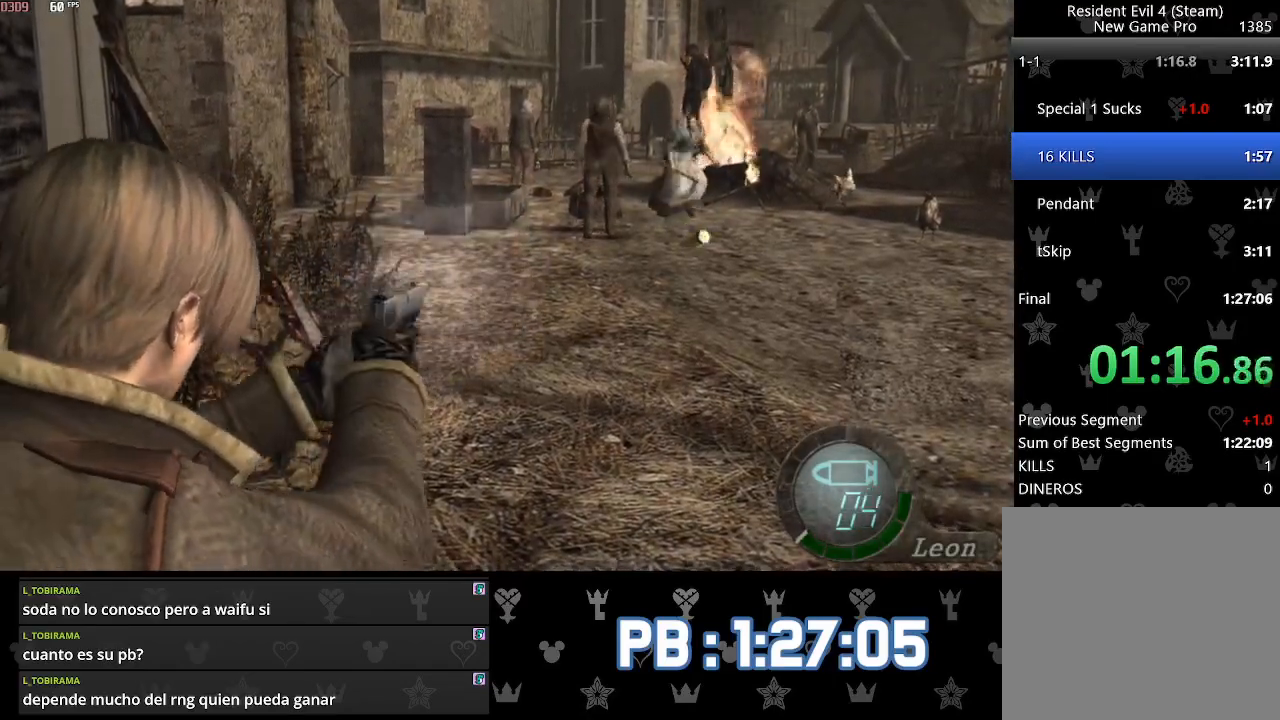
{"dt_ms": 500, "buttons": ["L2", "R2"], "left_stick": "center", "right_stick": "left", "events": [[100, "right_stick", "up-right"], [150, "right_stick", "center"], [467, "right_stick", "left"]]}
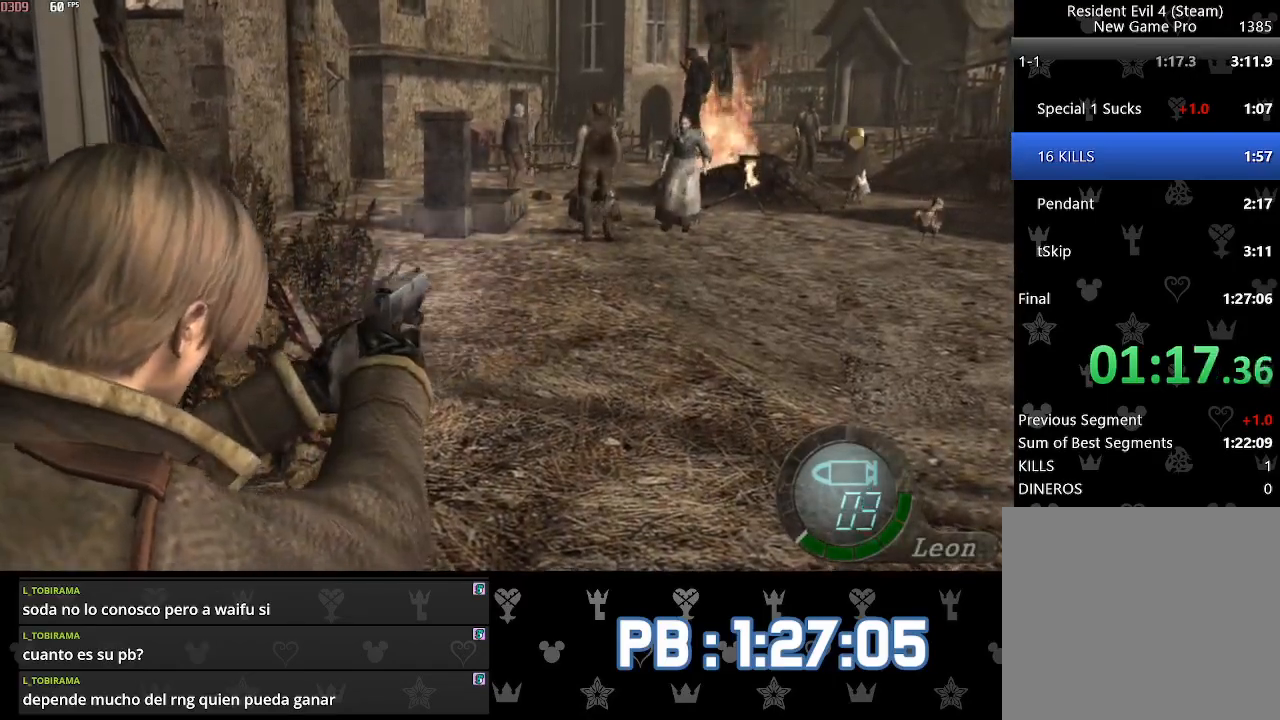
{"dt_ms": 500, "buttons": [], "left_stick": "up", "right_stick": "center", "events": [[33, "right_stick", "center"], [233, "left_stick", "up"], [267, "L2", "up"], [300, "R2", "up"]]}